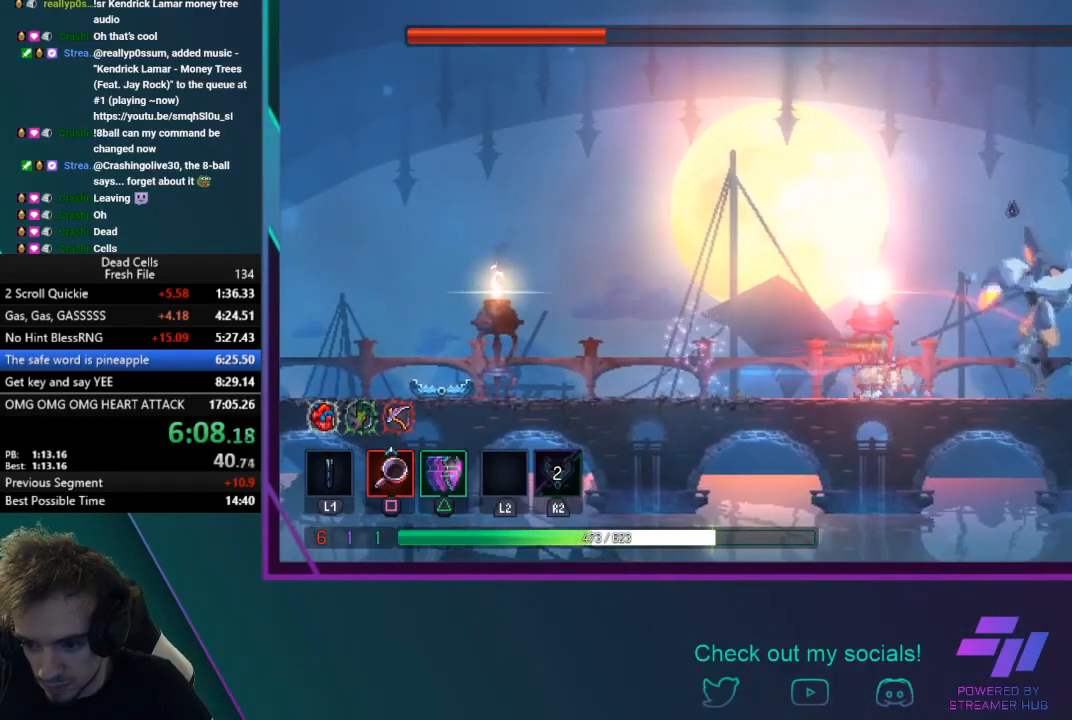
Gameplay with a controller (PlayStation layout); each line is a JSON object with the inputs held at the frame after it. "button_events" lists button changes between this image and that frame as [ms after this image, input, new state], when the widget could be followed in between (sticks are given only as held states). Not read: R3 right_stick.
{"buttons": ["CIRCLE"], "left_stick": "center", "button_events": [[133, "SQUARE", "down"], [400, "SQUARE", "up"], [467, "CIRCLE", "down"]]}
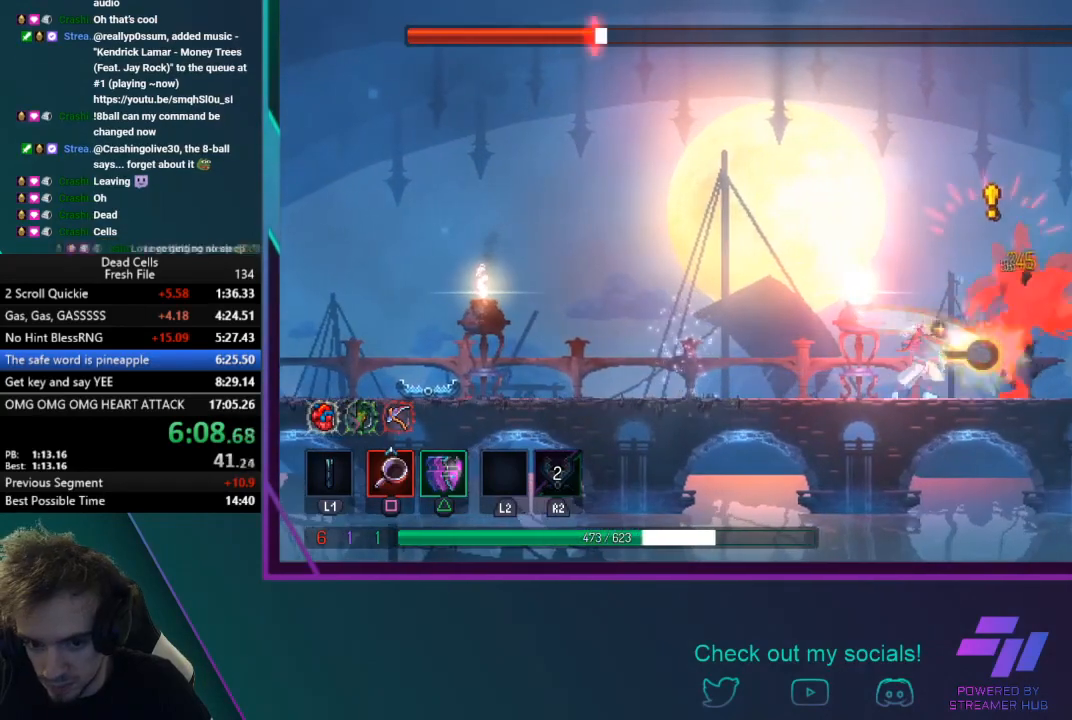
{"buttons": [], "left_stick": "left", "button_events": [[267, "CIRCLE", "up"], [334, "SQUARE", "down"], [468, "SQUARE", "up"]]}
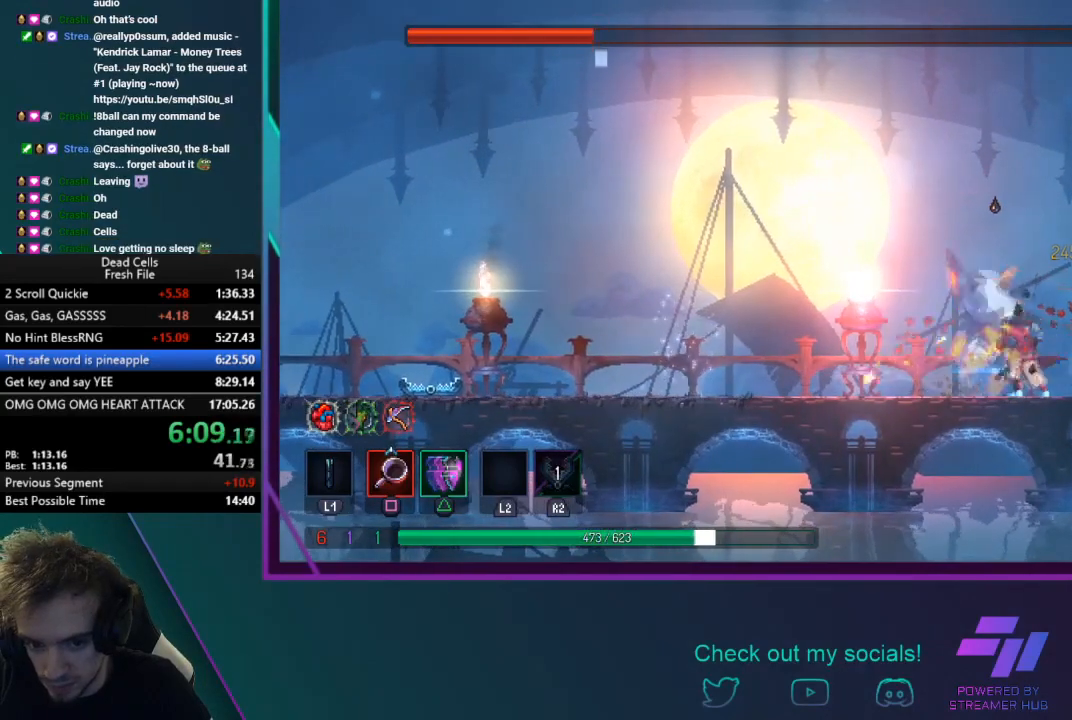
{"buttons": ["SQUARE"], "left_stick": "center", "button_events": [[33, "SQUARE", "down"], [167, "SQUARE", "up"], [234, "SQUARE", "down"], [367, "SQUARE", "up"], [434, "SQUARE", "down"]]}
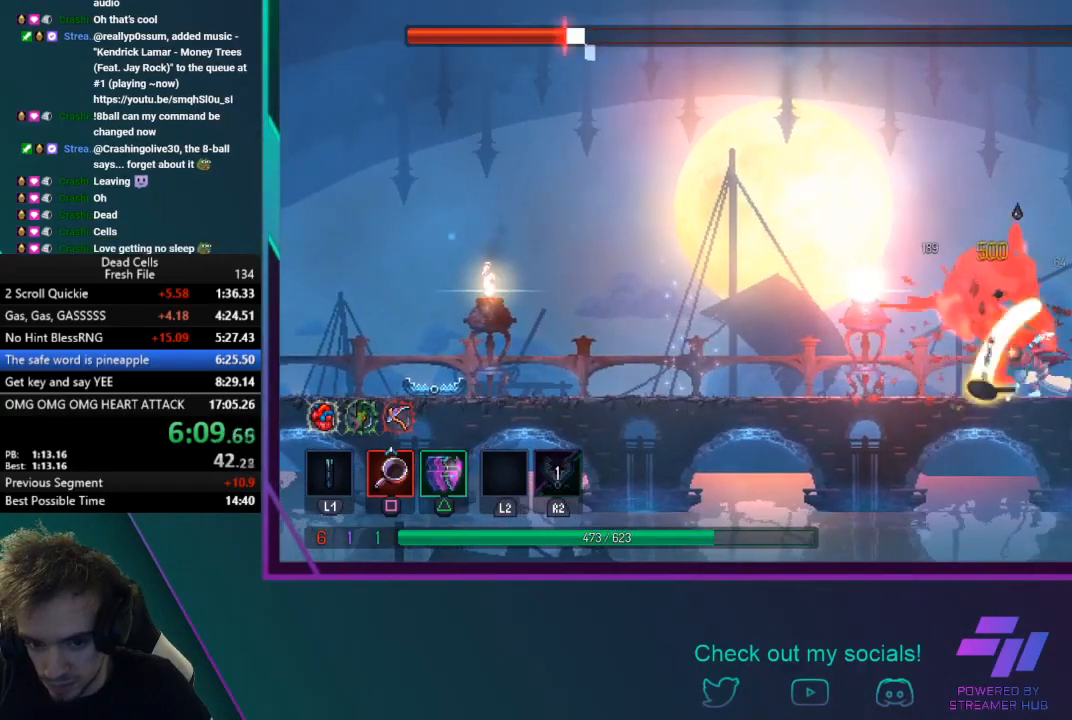
{"buttons": ["SQUARE"], "left_stick": "center", "button_events": []}
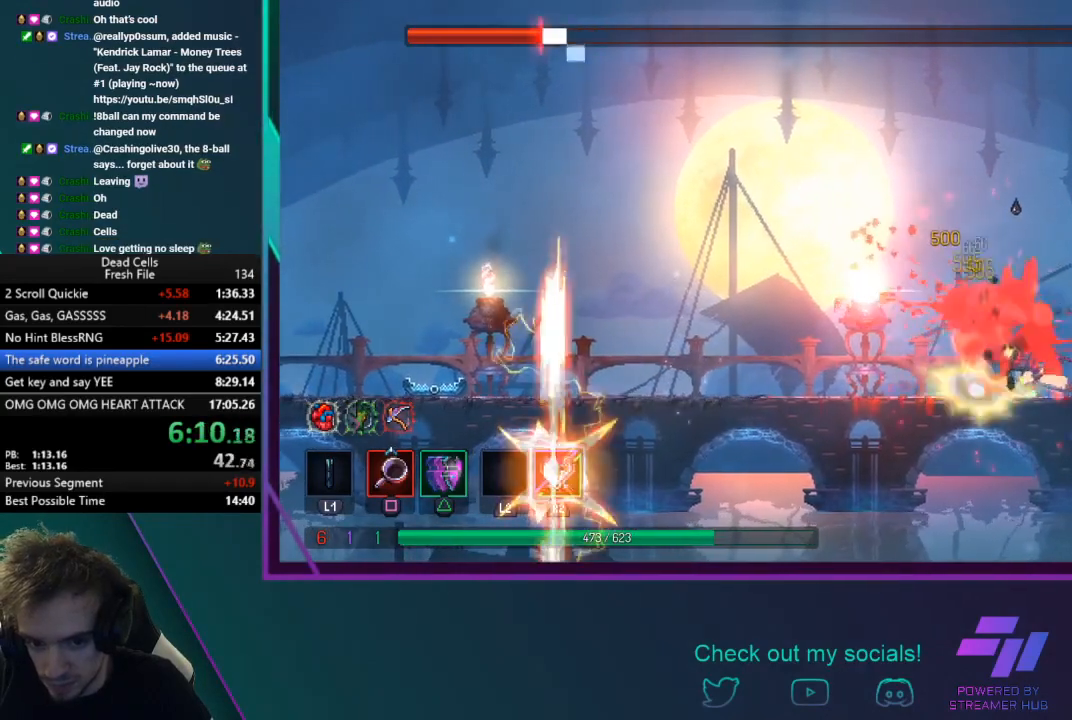
{"buttons": [], "left_stick": "center", "button_events": [[133, "SQUARE", "up"], [200, "SQUARE", "down"], [467, "SQUARE", "up"]]}
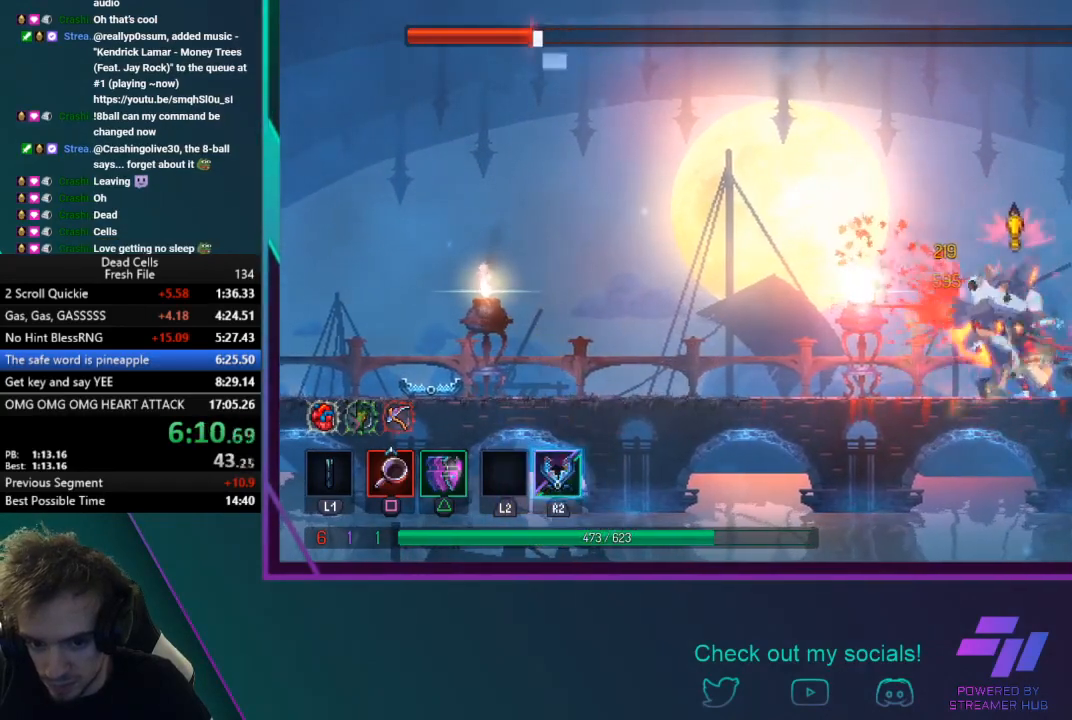
{"buttons": ["SQUARE"], "left_stick": "right", "button_events": [[67, "TRIANGLE", "down"], [334, "TRIANGLE", "up"], [401, "SQUARE", "down"]]}
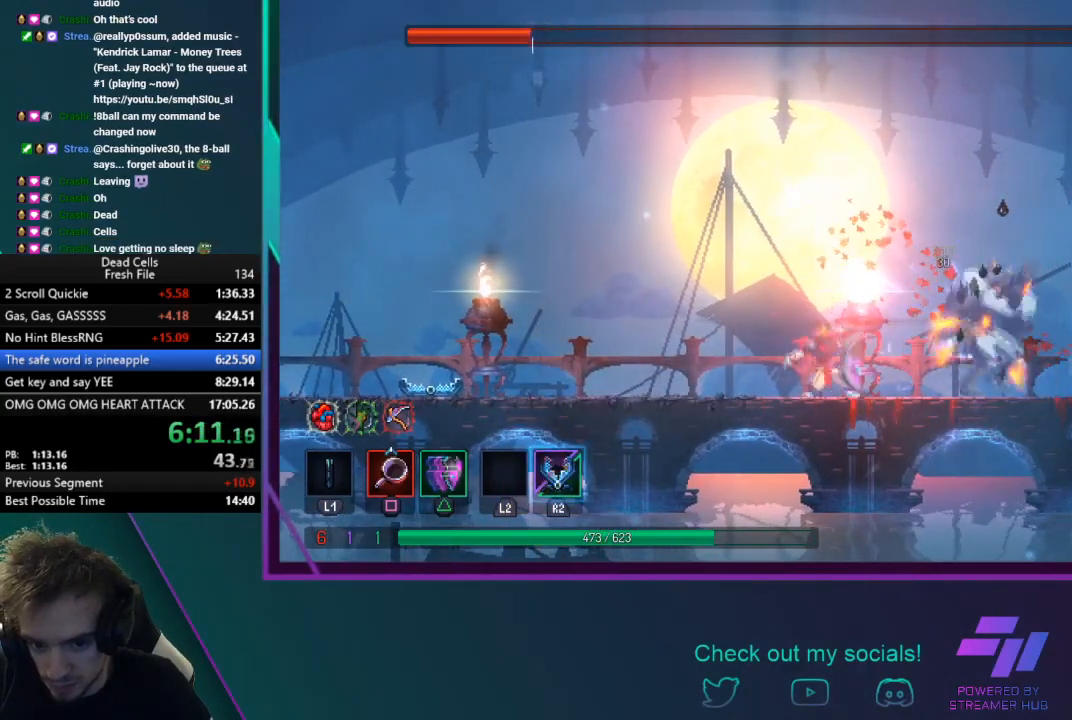
{"buttons": [], "left_stick": "center", "button_events": [[33, "SQUARE", "up"], [133, "SQUARE", "down"], [234, "SQUARE", "up"], [334, "SQUARE", "down"], [467, "SQUARE", "up"]]}
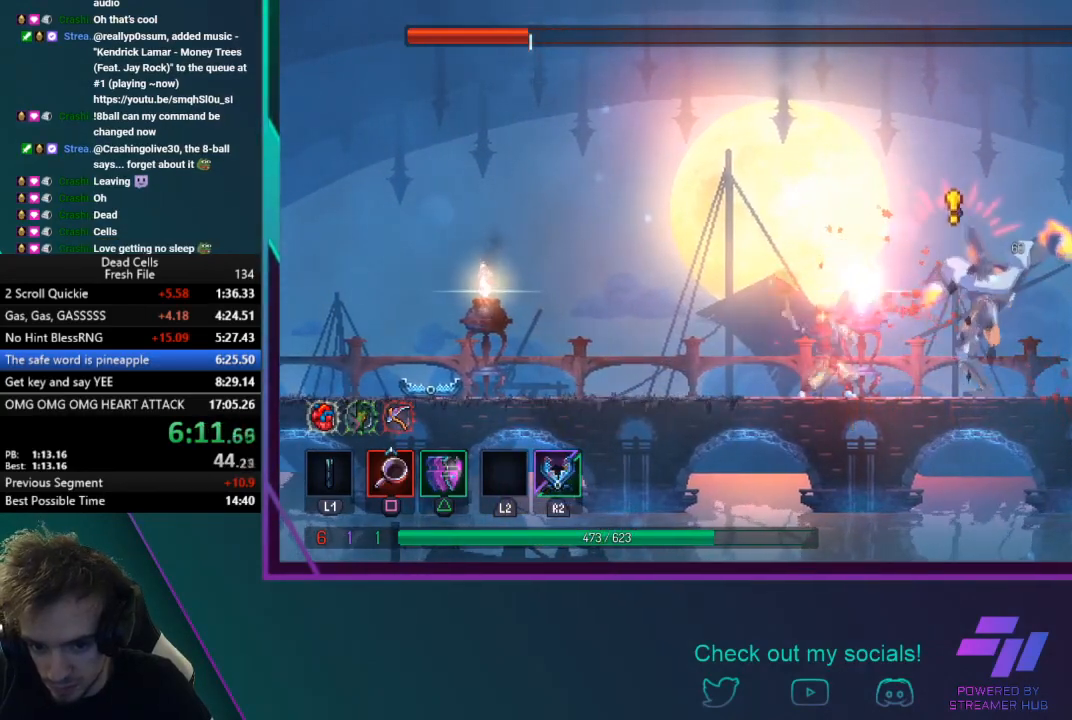
{"buttons": ["TRIANGLE"], "left_stick": "center", "button_events": [[34, "SQUARE", "down"], [167, "SQUARE", "up"], [234, "TRIANGLE", "down"], [368, "TRIANGLE", "up"], [434, "TRIANGLE", "down"]]}
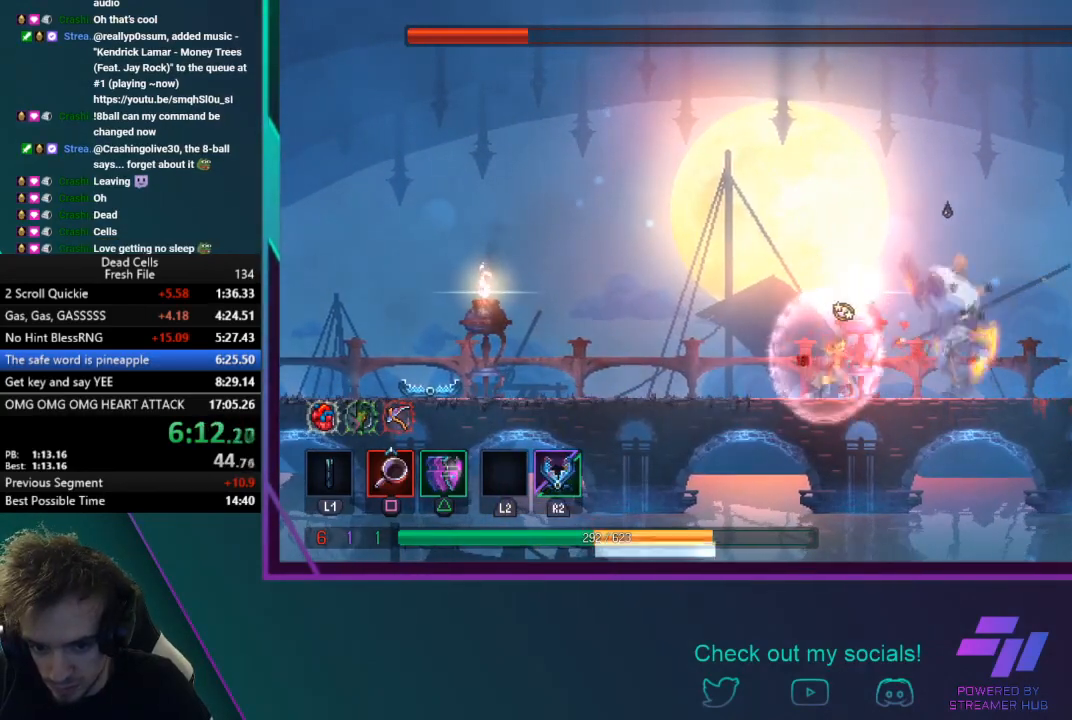
{"buttons": [], "left_stick": "center", "button_events": [[33, "TRIANGLE", "up"], [133, "SQUARE", "down"], [267, "SQUARE", "up"], [300, "SQUARE", "down"], [467, "SQUARE", "up"]]}
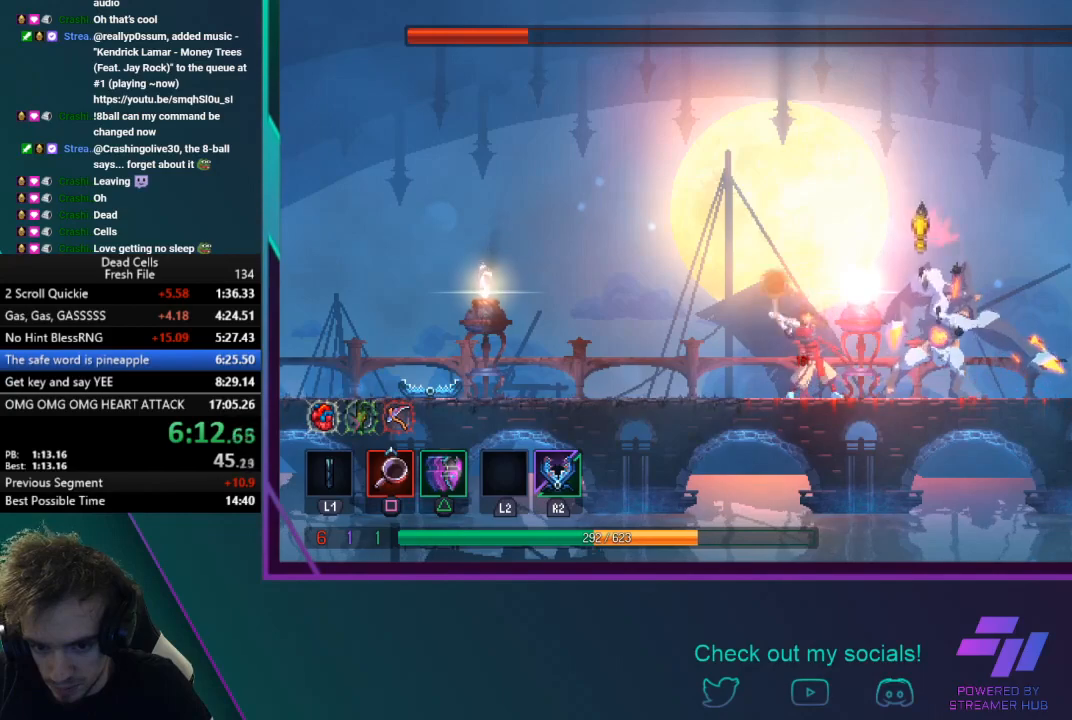
{"buttons": ["CROSS"], "left_stick": "center", "button_events": [[33, "SQUARE", "down"], [200, "SQUARE", "up"], [267, "SQUARE", "down"], [334, "SQUARE", "up"], [400, "CROSS", "down"]]}
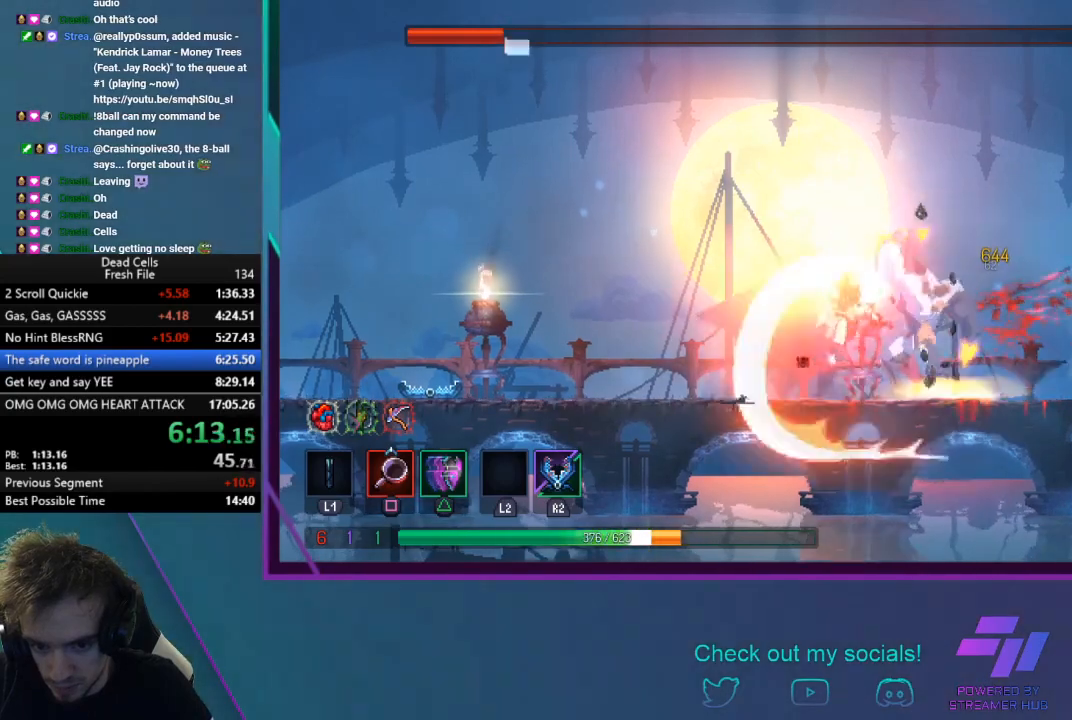
{"buttons": ["SQUARE"], "left_stick": "center", "button_events": [[33, "CROSS", "up"], [200, "SQUARE", "down"], [333, "SQUARE", "up"], [400, "SQUARE", "down"]]}
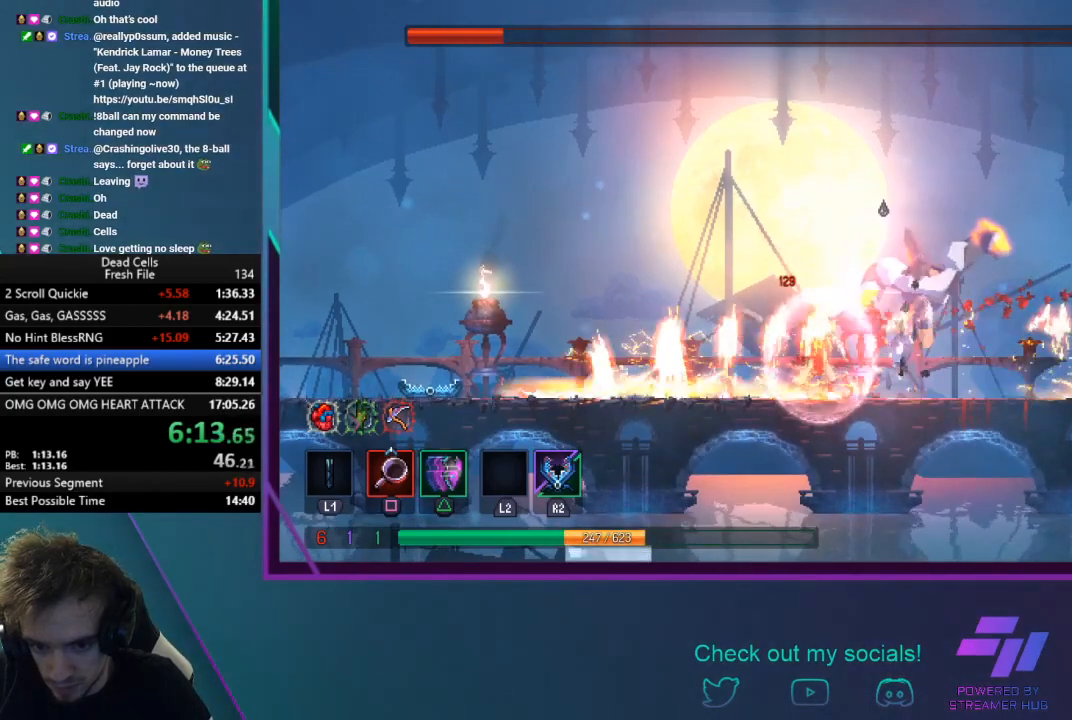
{"buttons": ["CIRCLE"], "left_stick": "center", "button_events": [[401, "SQUARE", "up"], [467, "CIRCLE", "down"]]}
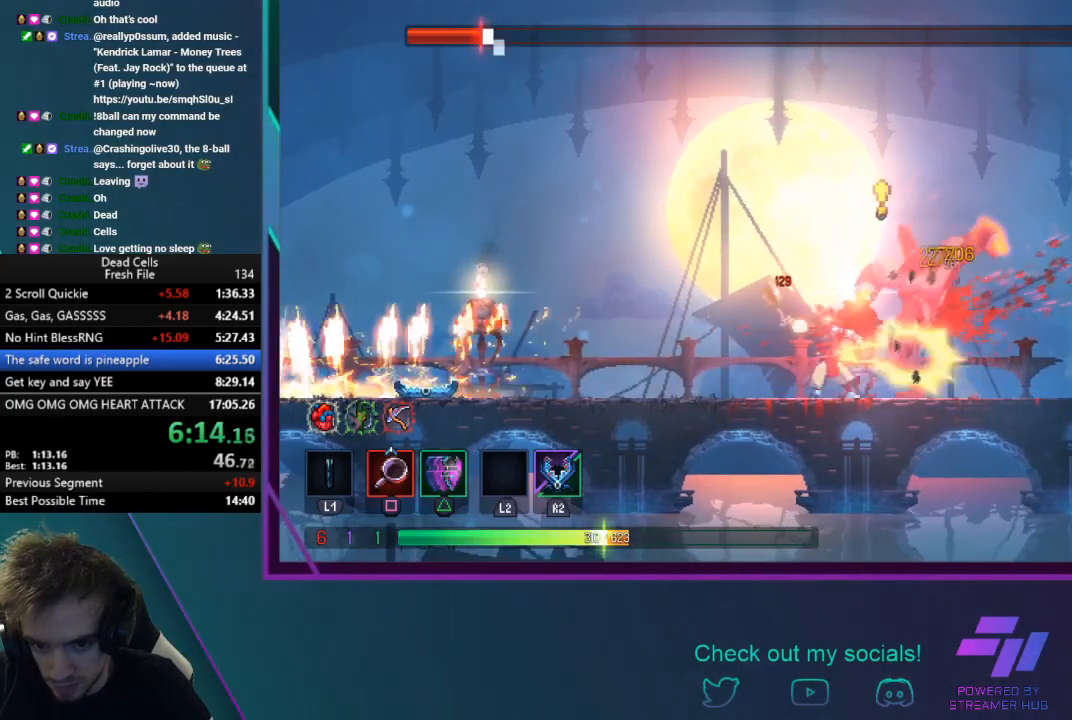
{"buttons": [], "left_stick": "center", "button_events": [[66, "CIRCLE", "up"], [166, "SQUARE", "down"], [500, "SQUARE", "up"]]}
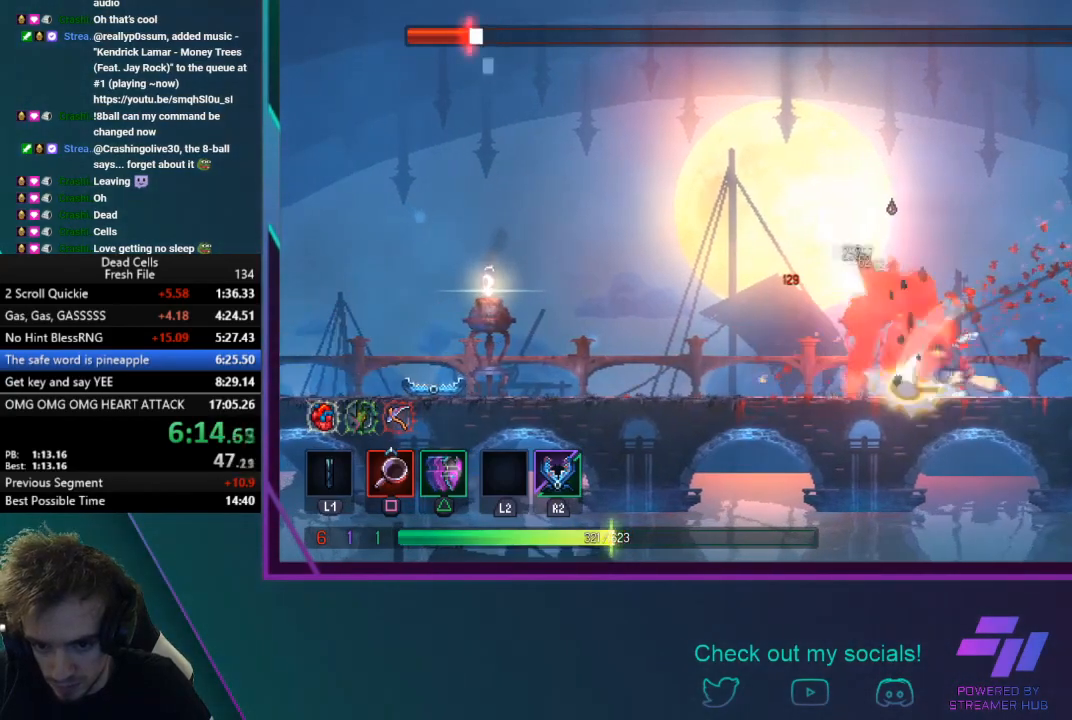
{"buttons": ["SQUARE"], "left_stick": "center", "button_events": [[33, "SQUARE", "down"], [200, "SQUARE", "up"], [234, "SQUARE", "down"]]}
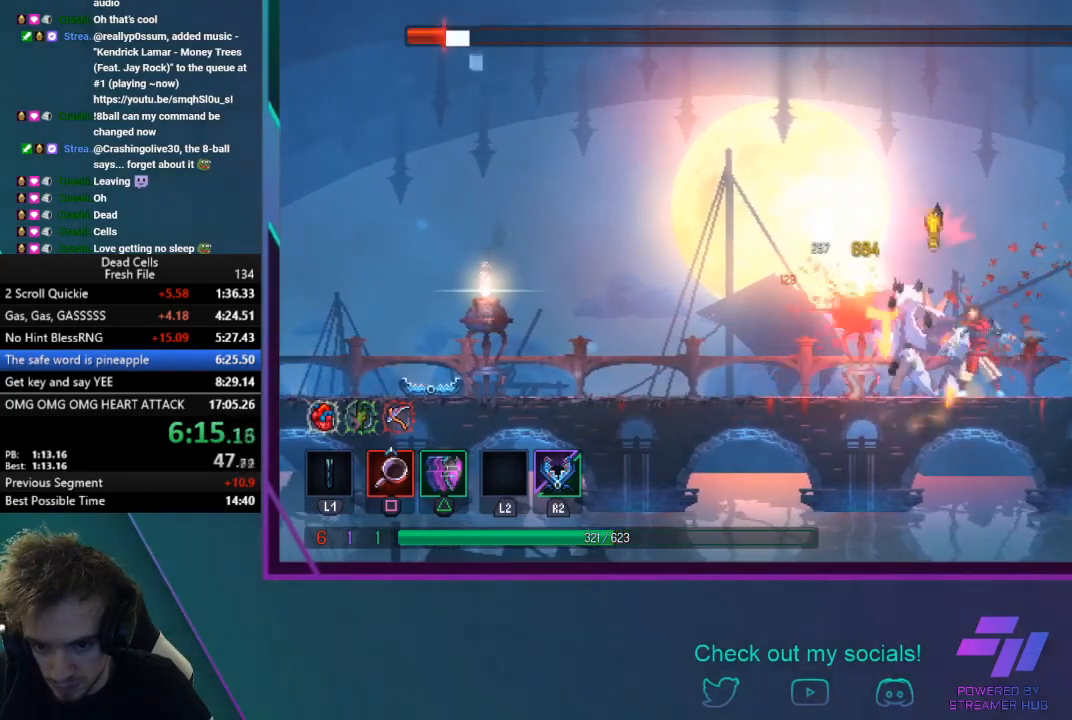
{"buttons": ["TRIANGLE"], "left_stick": "center", "button_events": [[433, "SQUARE", "up"], [500, "TRIANGLE", "down"]]}
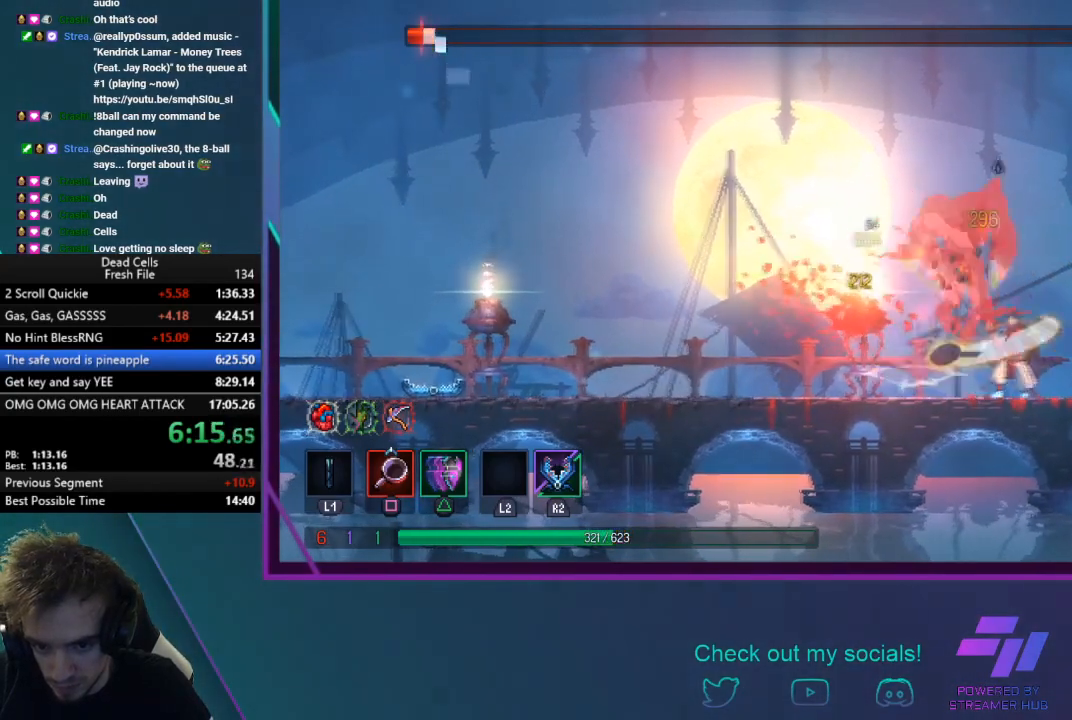
{"buttons": ["SQUARE"], "left_stick": "right", "button_events": [[134, "TRIANGLE", "up"], [200, "SQUARE", "down"], [300, "SQUARE", "up"], [434, "SQUARE", "down"]]}
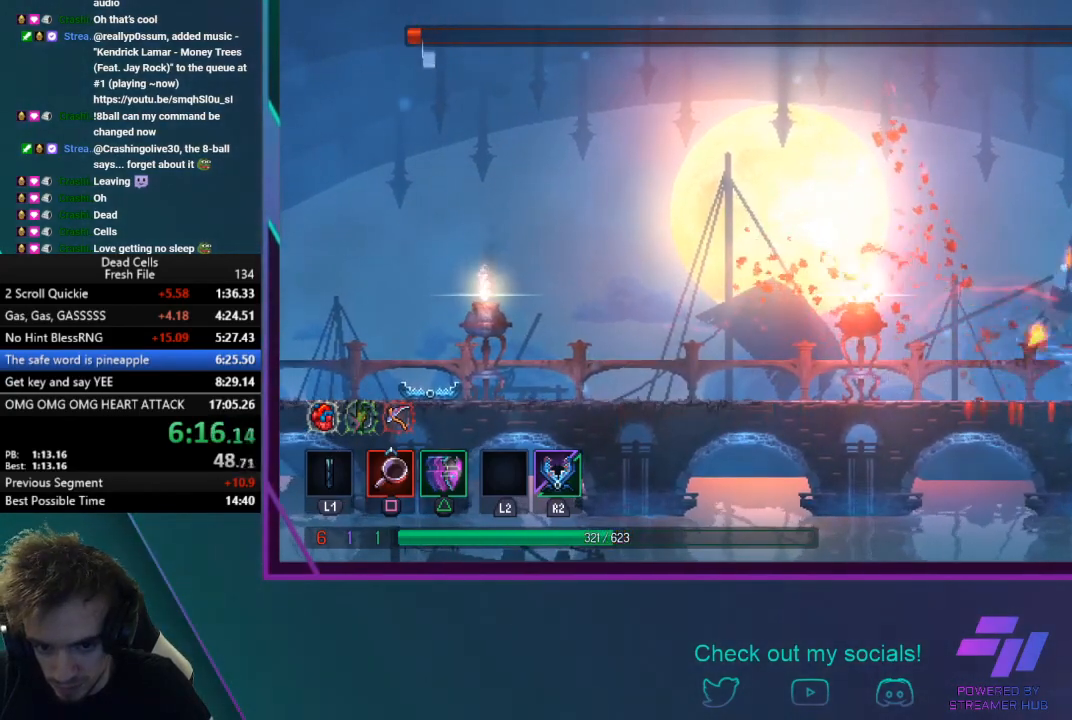
{"buttons": ["SQUARE"], "left_stick": "center", "button_events": [[66, "SQUARE", "up"], [133, "SQUARE", "down"]]}
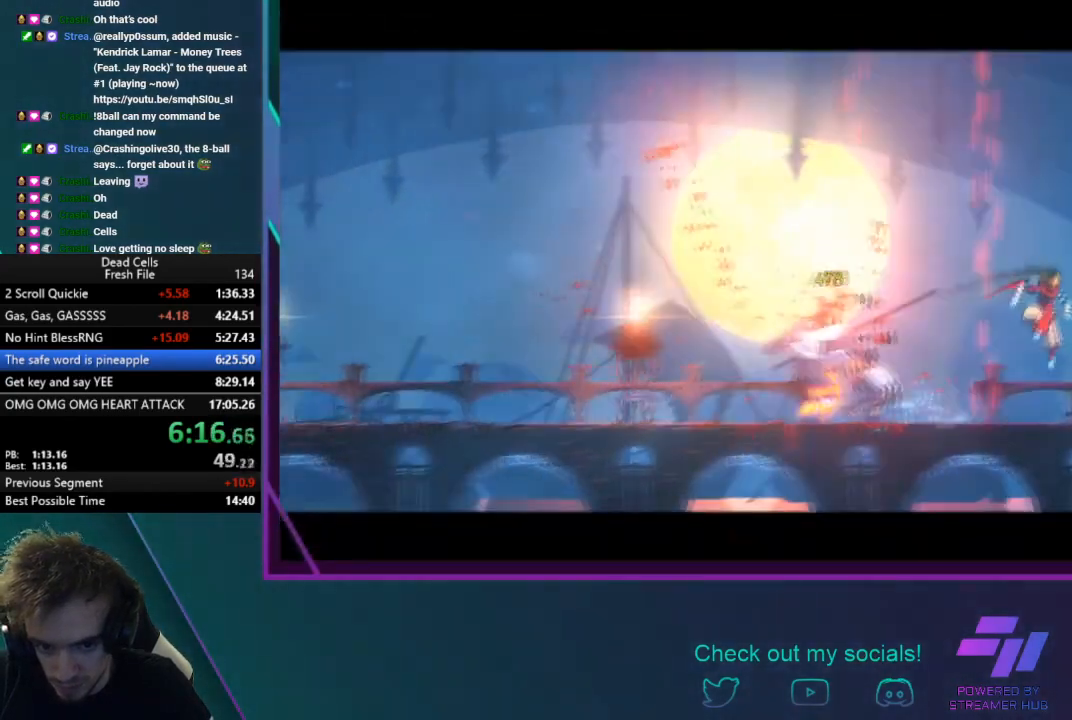
{"buttons": [], "left_stick": "center", "button_events": [[167, "SQUARE", "up"]]}
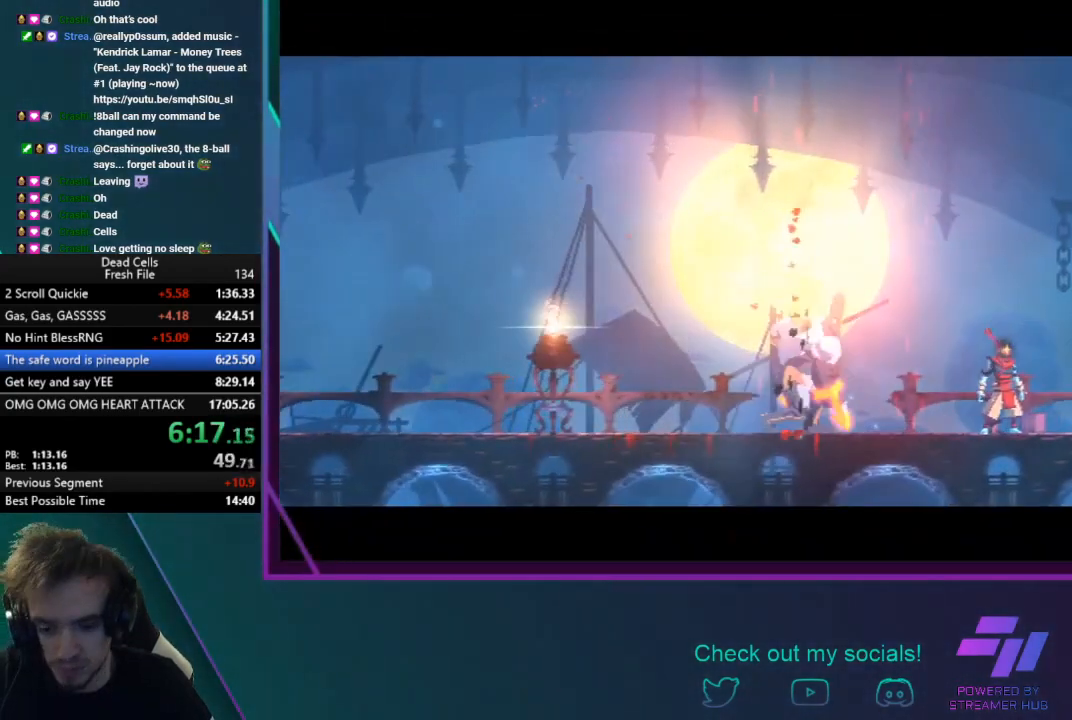
{"buttons": ["CIRCLE"], "left_stick": "center", "button_events": [[66, "CIRCLE", "down"]]}
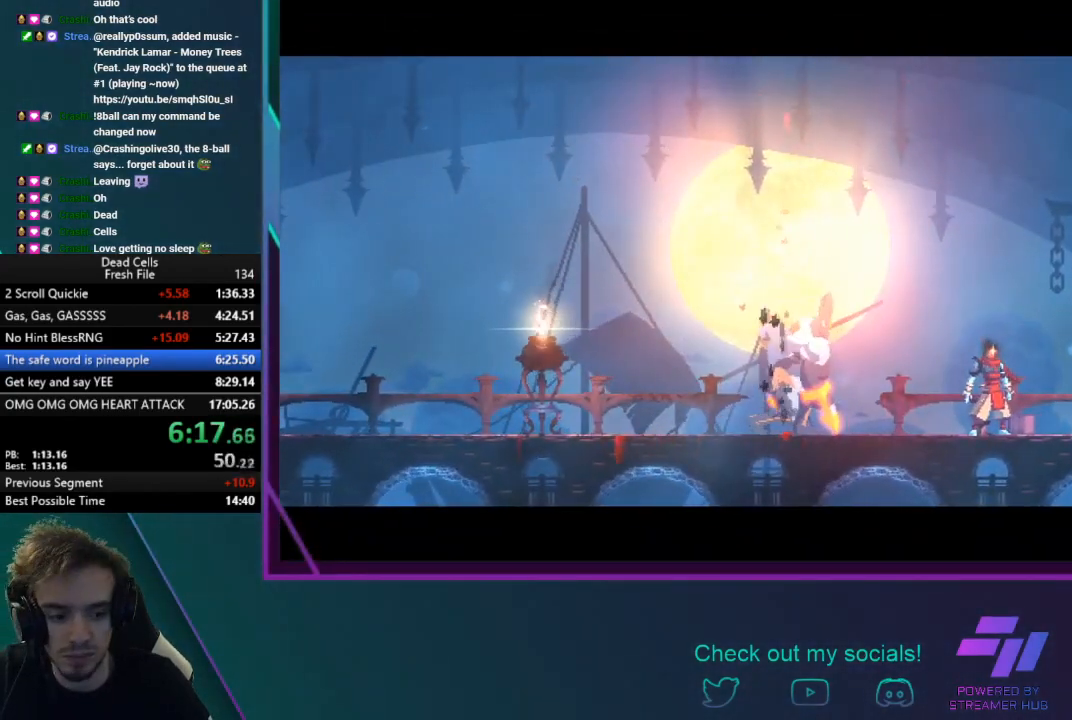
{"buttons": [], "left_stick": "center", "button_events": [[234, "CIRCLE", "up"]]}
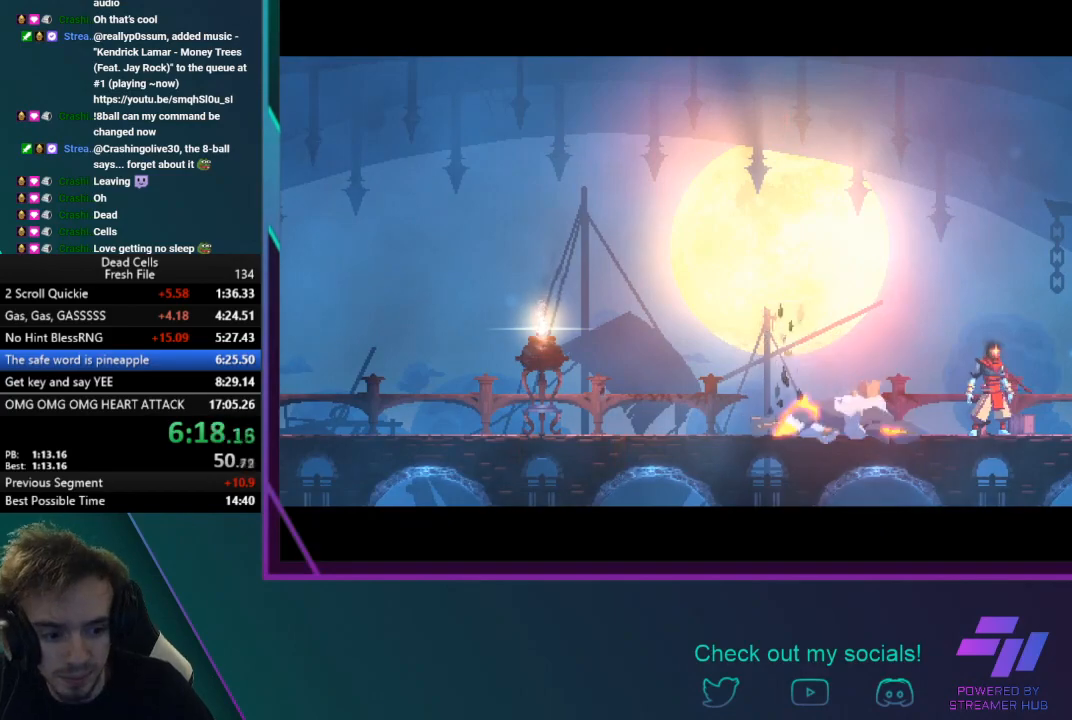
{"buttons": [], "left_stick": "left", "button_events": []}
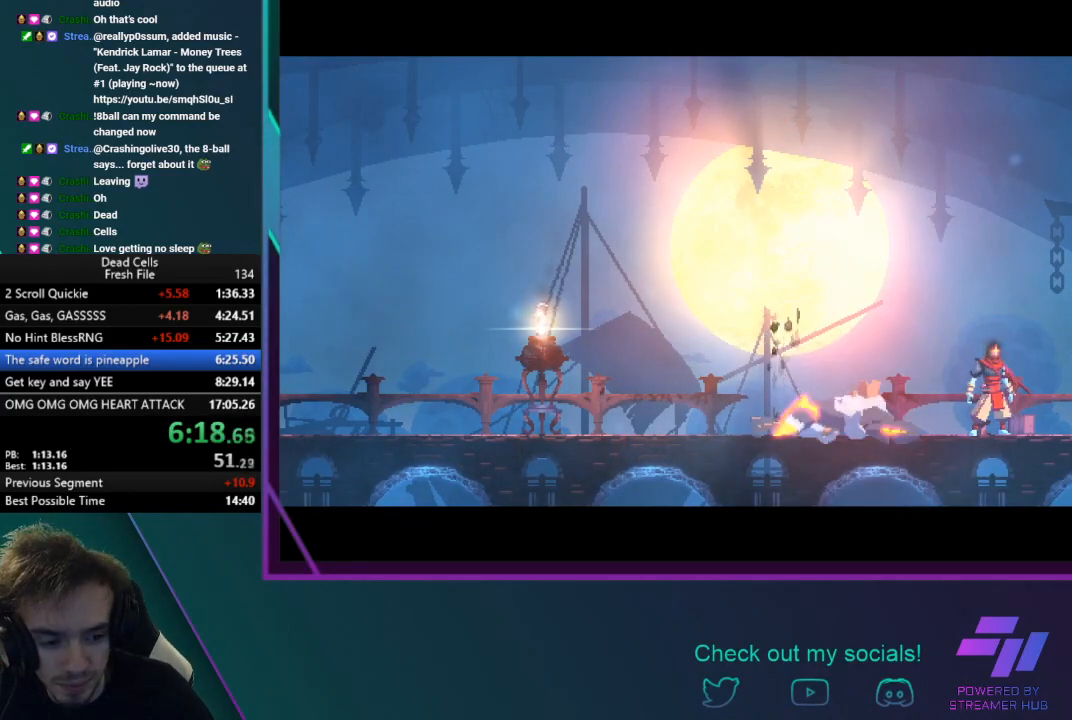
{"buttons": [], "left_stick": "left", "button_events": []}
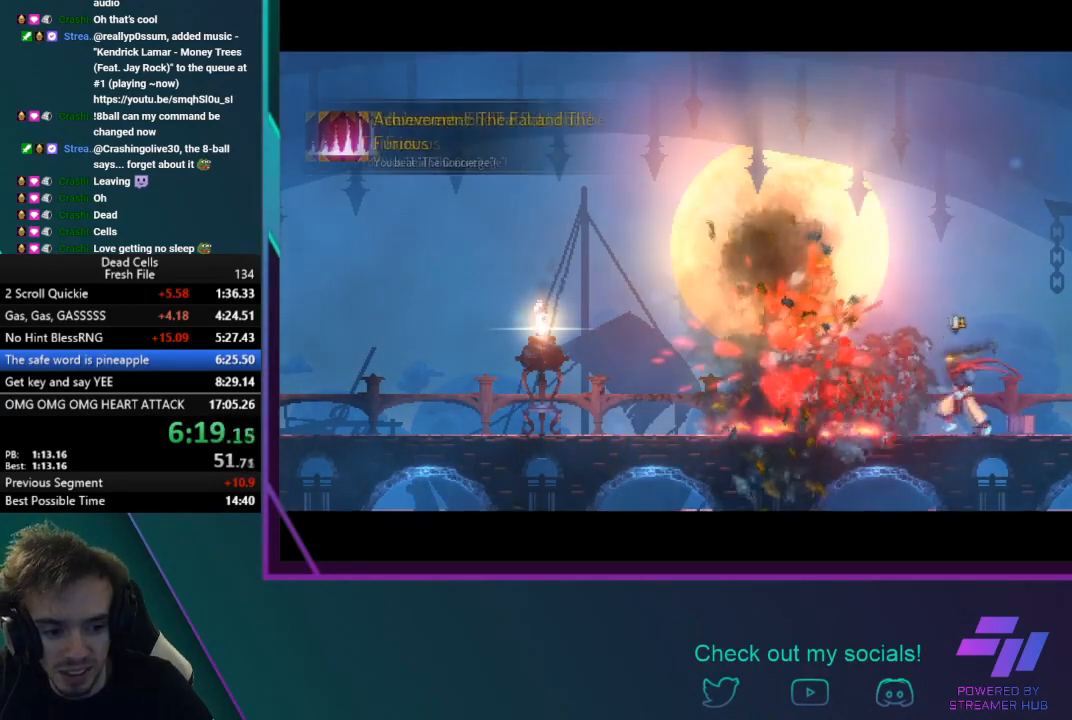
{"buttons": [], "left_stick": "left", "button_events": []}
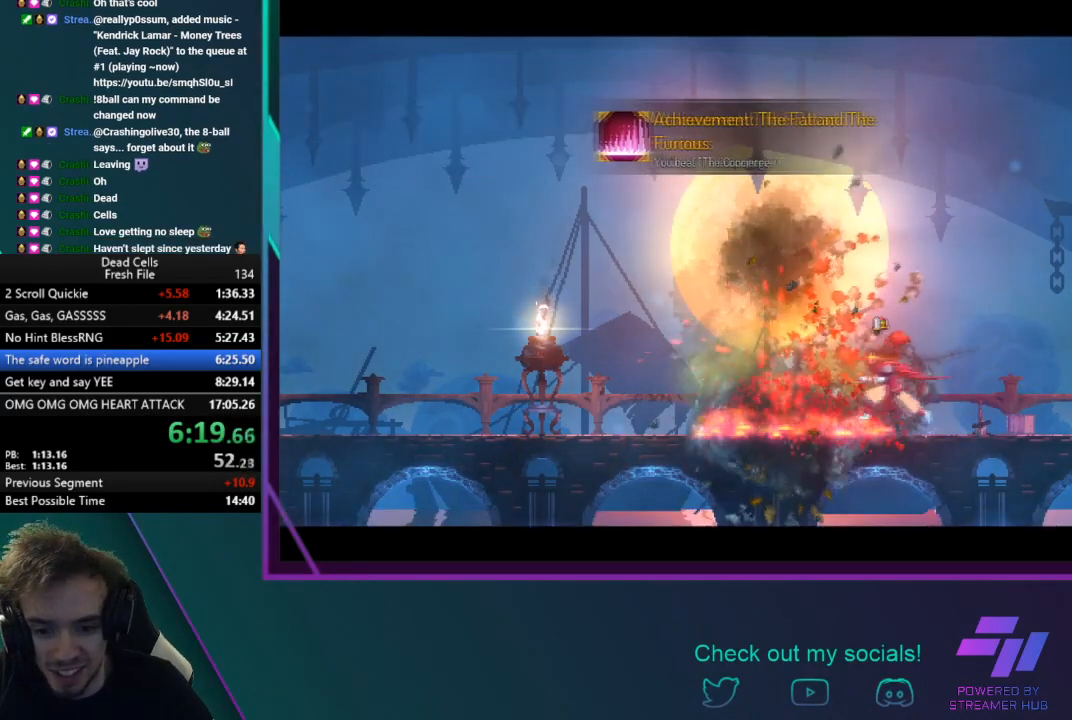
{"buttons": [], "left_stick": "left", "button_events": []}
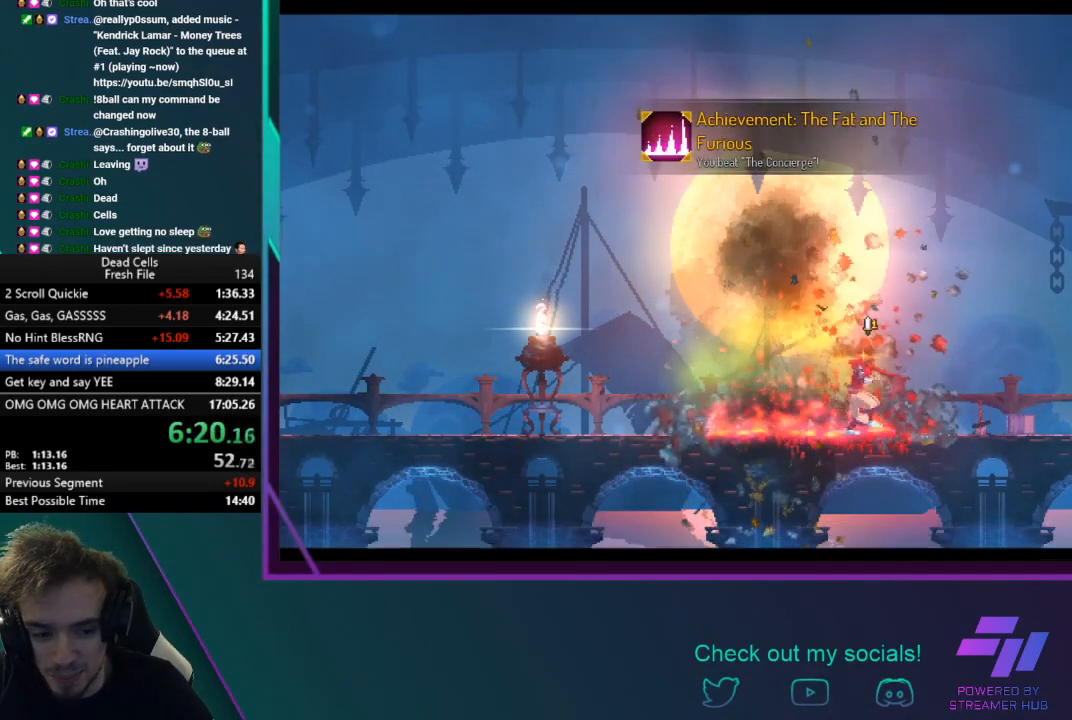
{"buttons": [], "left_stick": "up-left", "button_events": []}
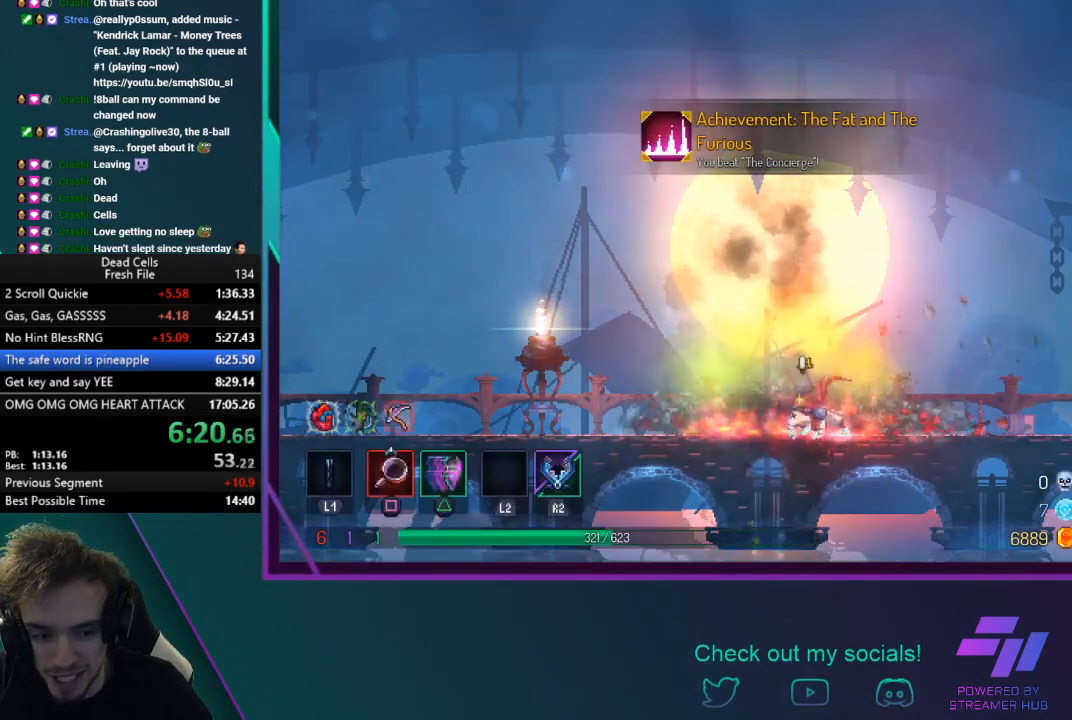
{"buttons": [], "left_stick": "center", "button_events": []}
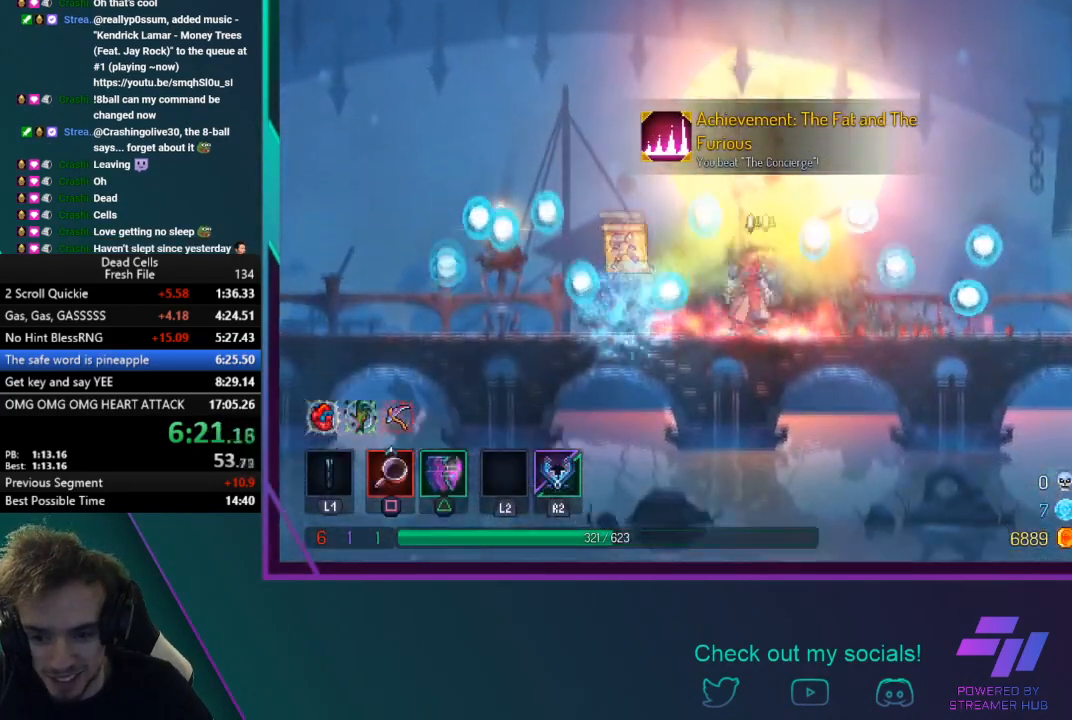
{"buttons": ["CIRCLE", "TRIANGLE"], "left_stick": "right", "button_events": [[300, "TRIANGLE", "down"], [367, "CIRCLE", "down"]]}